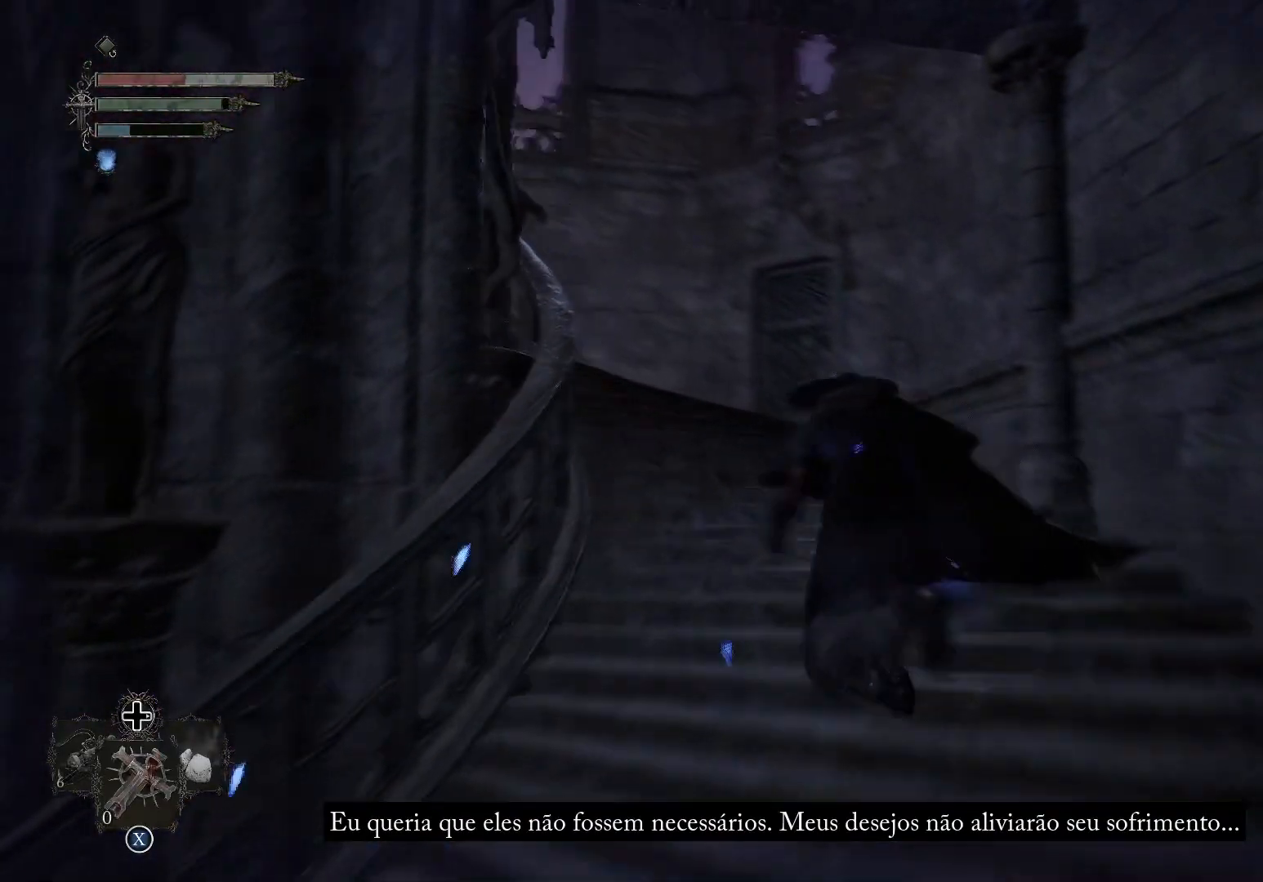
Gameplay with a controller (PlayStation layout); each line is a JSON object with the inputs held at the frame after it. "events" lists button and stick changes between this image and that frame as [ms after this image, input, new state], when the widget could be followed in between.
{"buttons": [], "left_stick": "up", "right_stick": "left", "events": []}
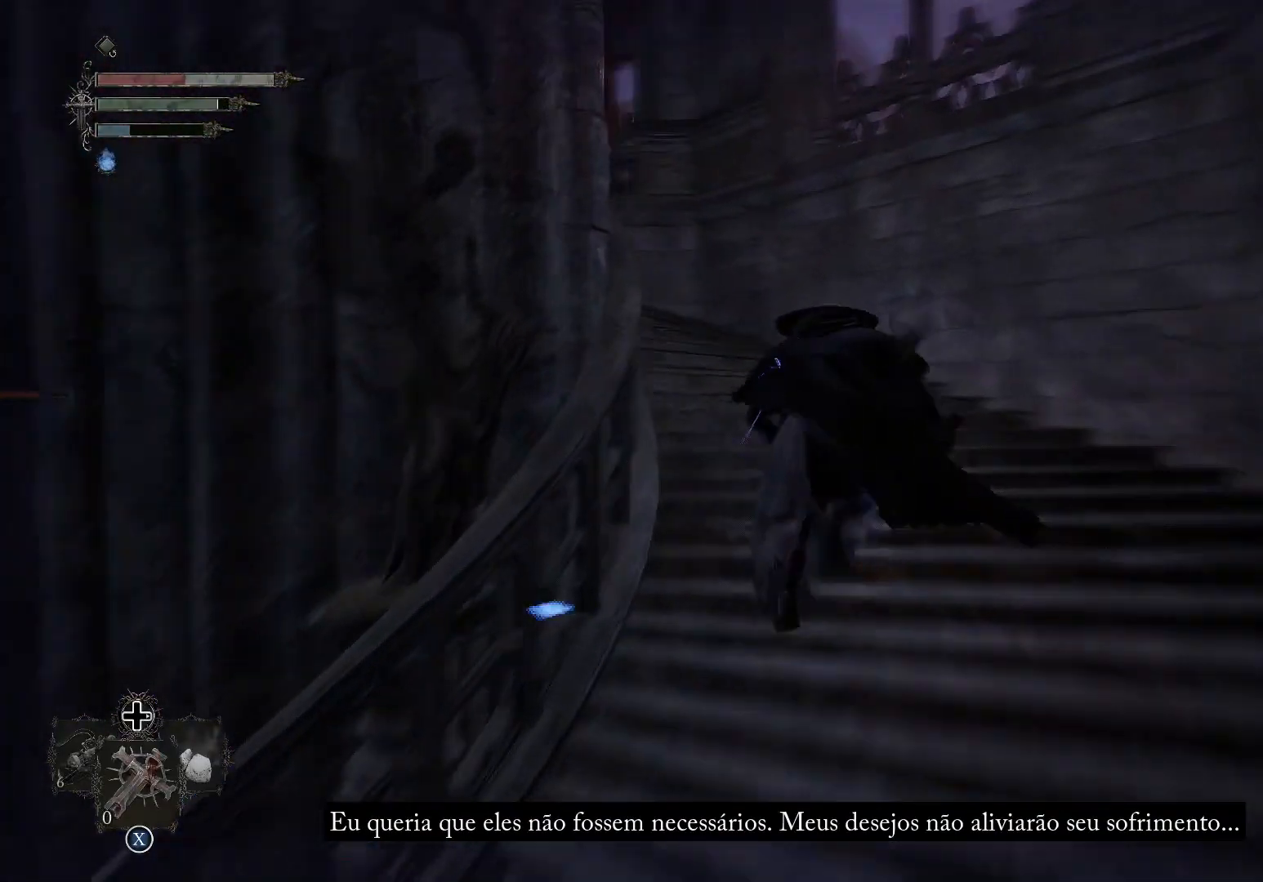
{"buttons": [], "left_stick": "up", "right_stick": "left", "events": []}
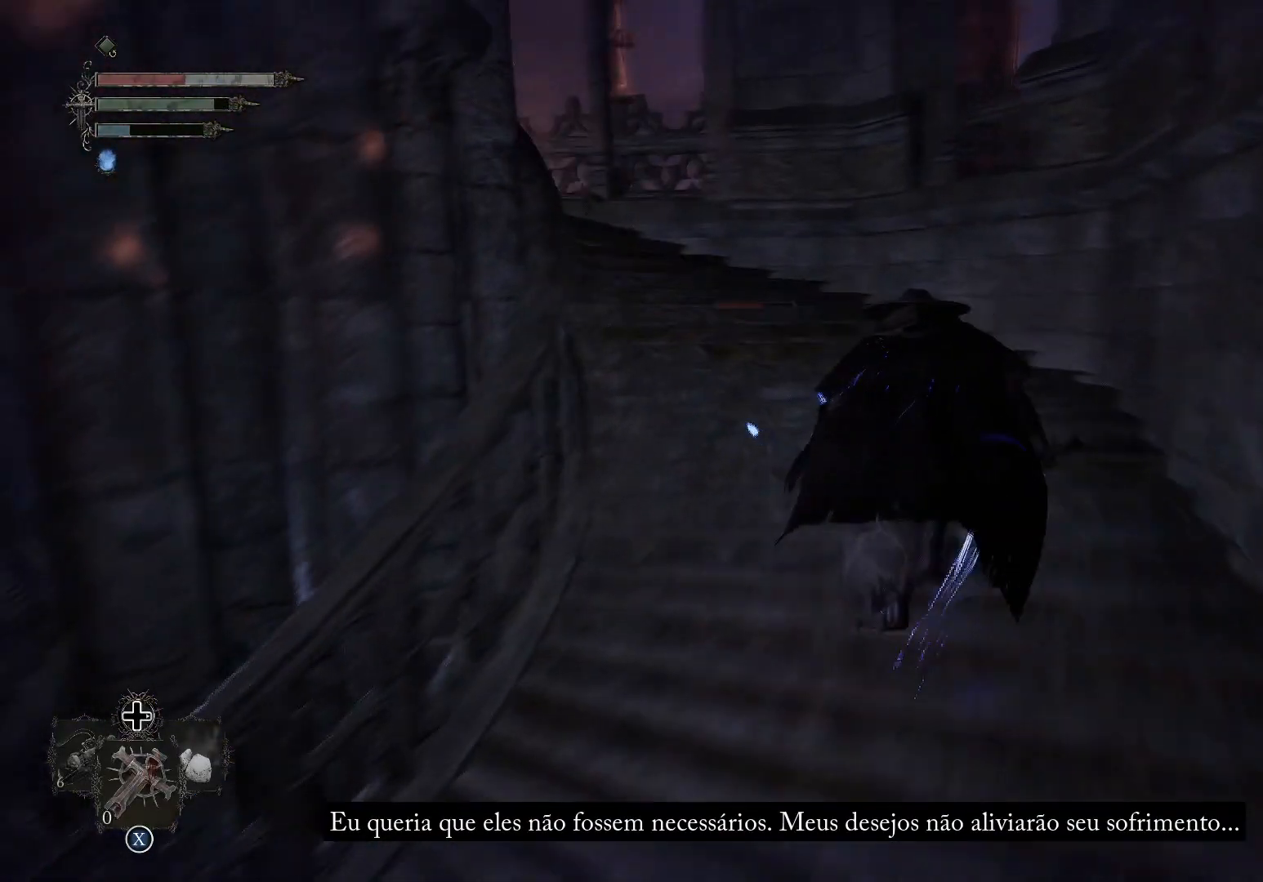
{"buttons": [], "left_stick": "up", "right_stick": "left", "events": []}
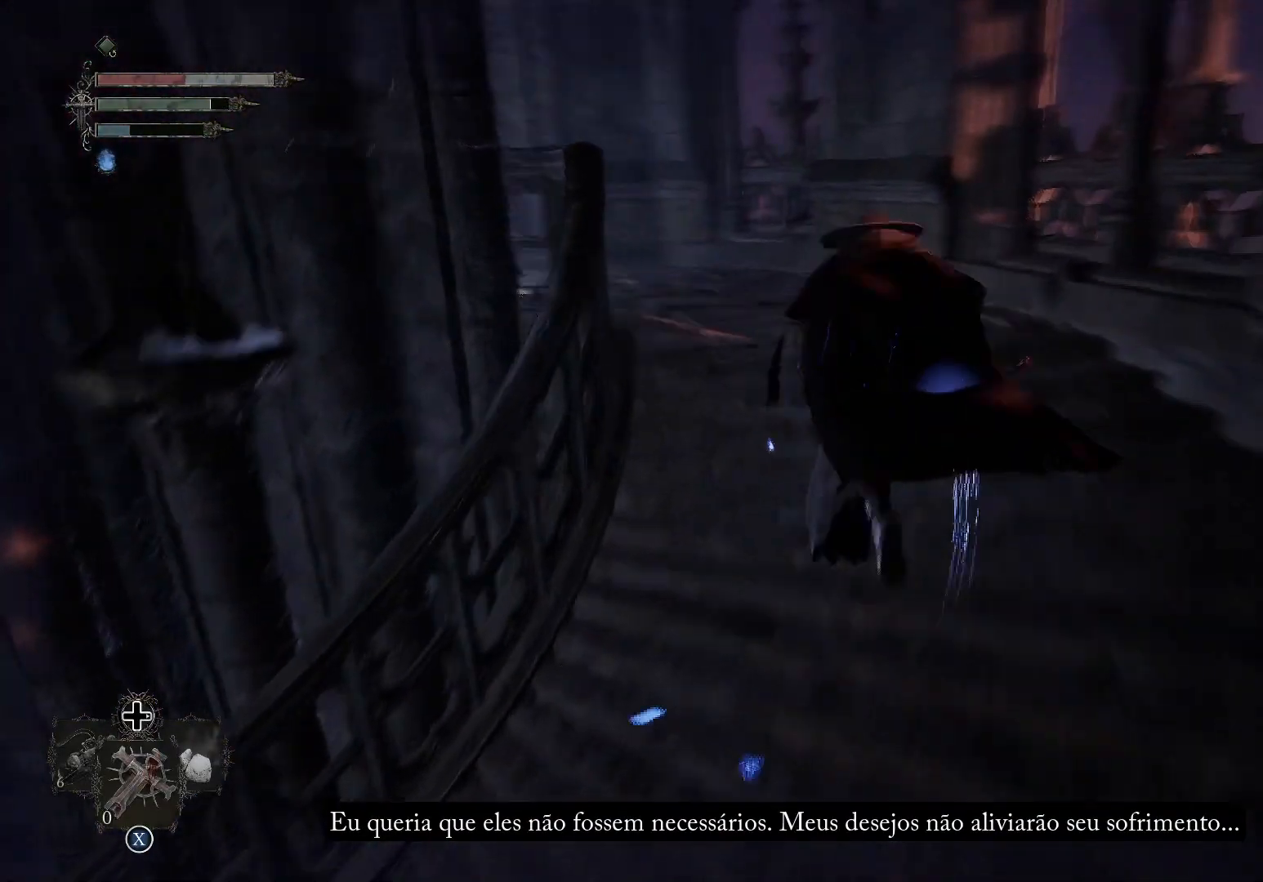
{"buttons": [], "left_stick": "center", "right_stick": "left", "events": [[334, "left_stick", "center"]]}
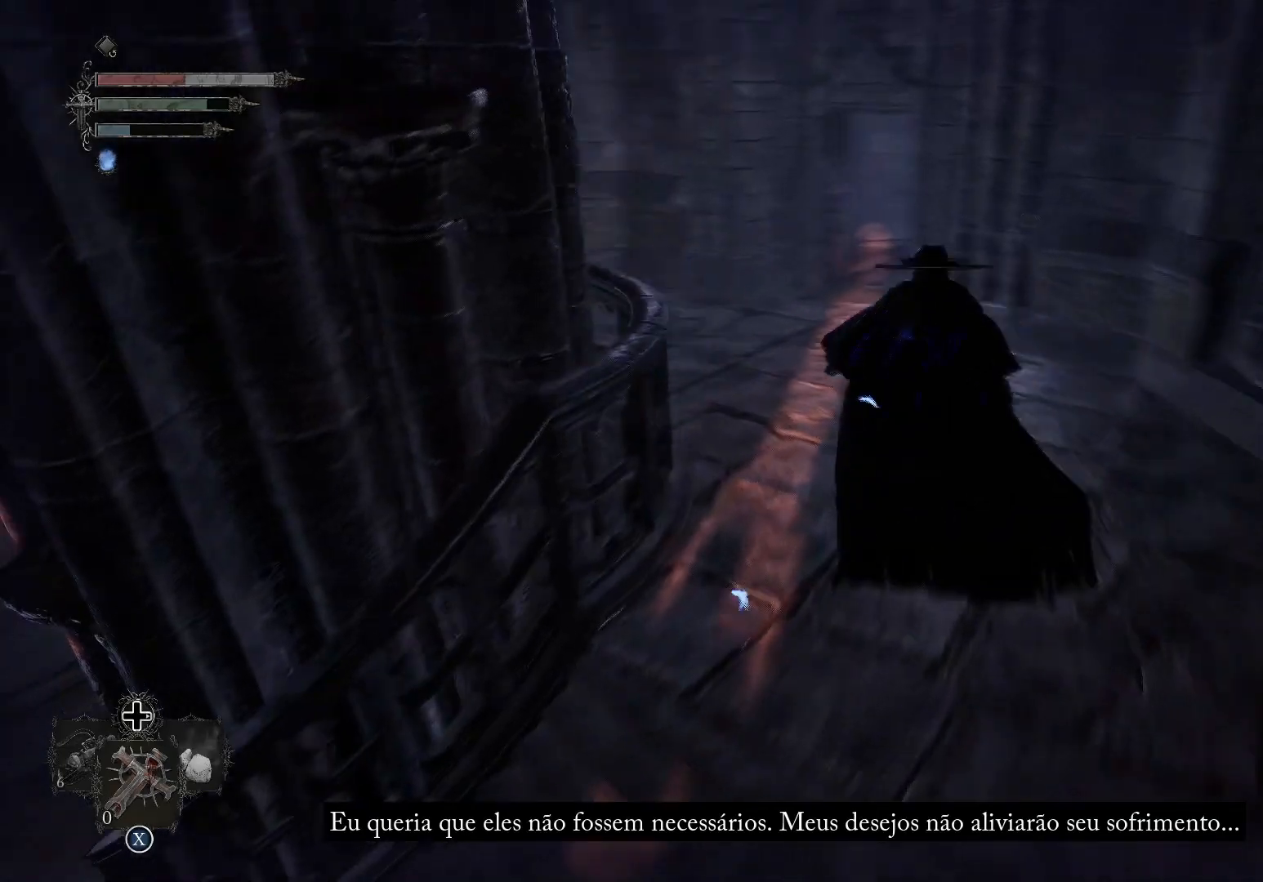
{"buttons": [], "left_stick": "up", "right_stick": "left", "events": [[200, "left_stick", "up"], [233, "right_stick", "center"], [483, "right_stick", "left"]]}
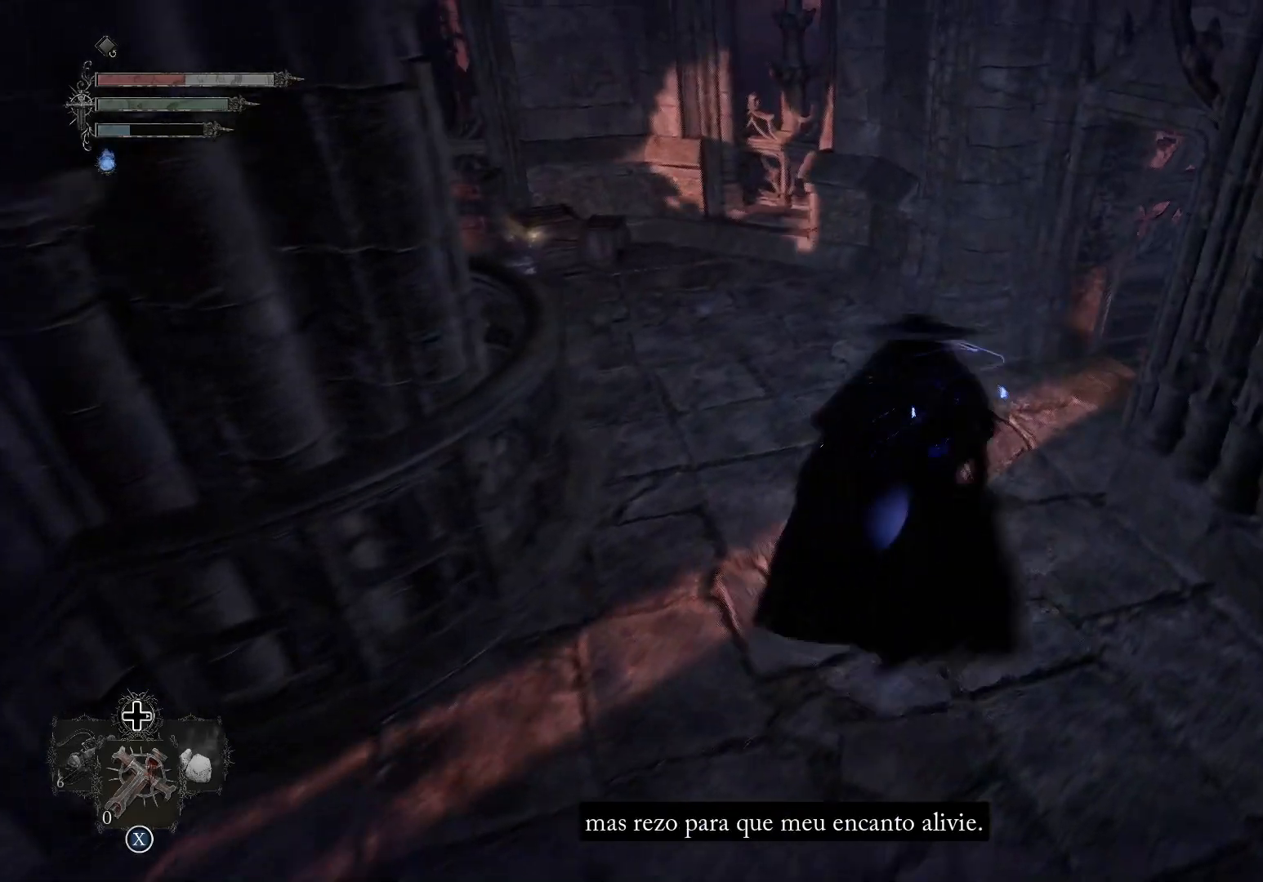
{"buttons": [], "left_stick": "up-left", "right_stick": "left", "events": [[33, "right_stick", "up-left"], [250, "right_stick", "center"], [401, "left_stick", "up-left"], [451, "right_stick", "left"]]}
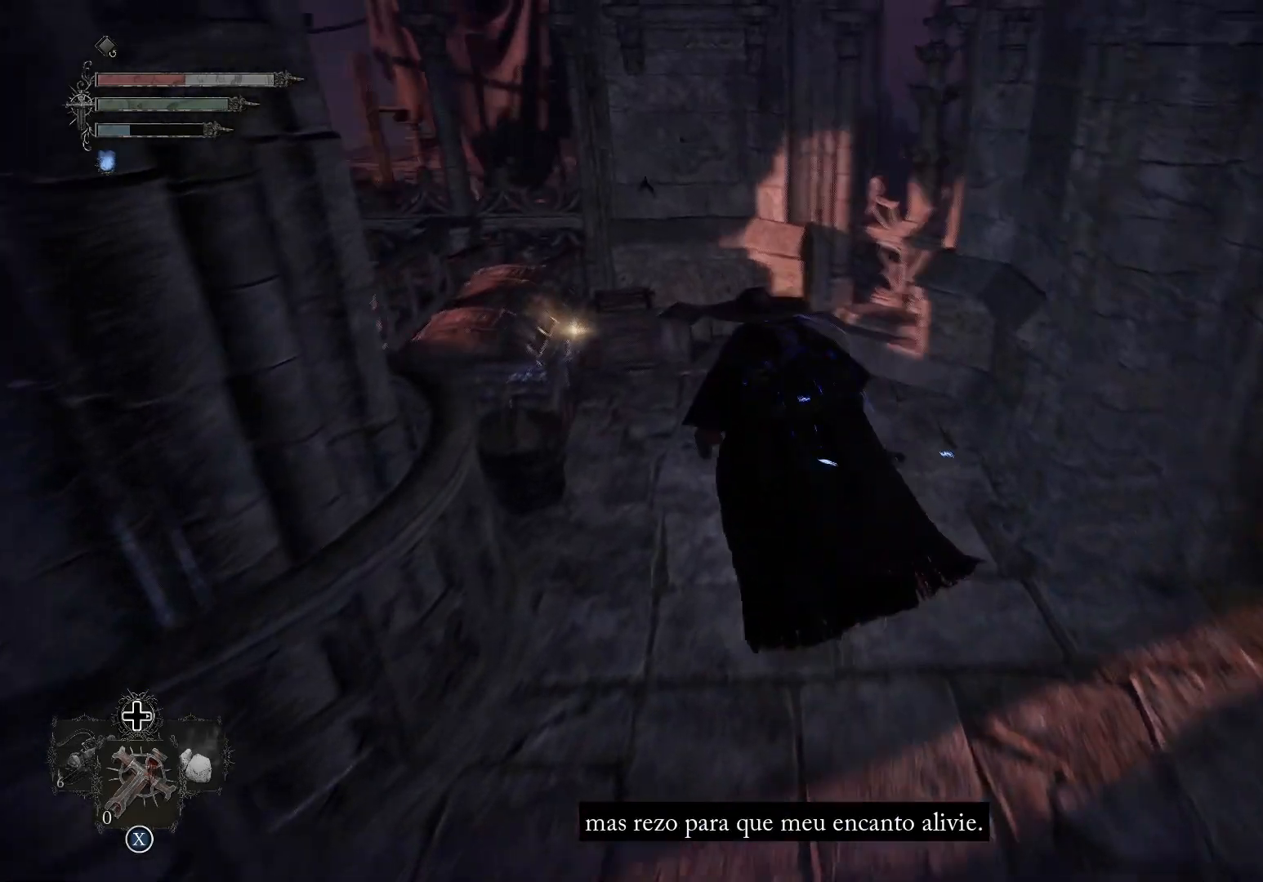
{"buttons": [], "left_stick": "center", "right_stick": "center", "events": [[200, "right_stick", "center"], [367, "CROSS", "down"], [417, "left_stick", "center"], [483, "CROSS", "up"]]}
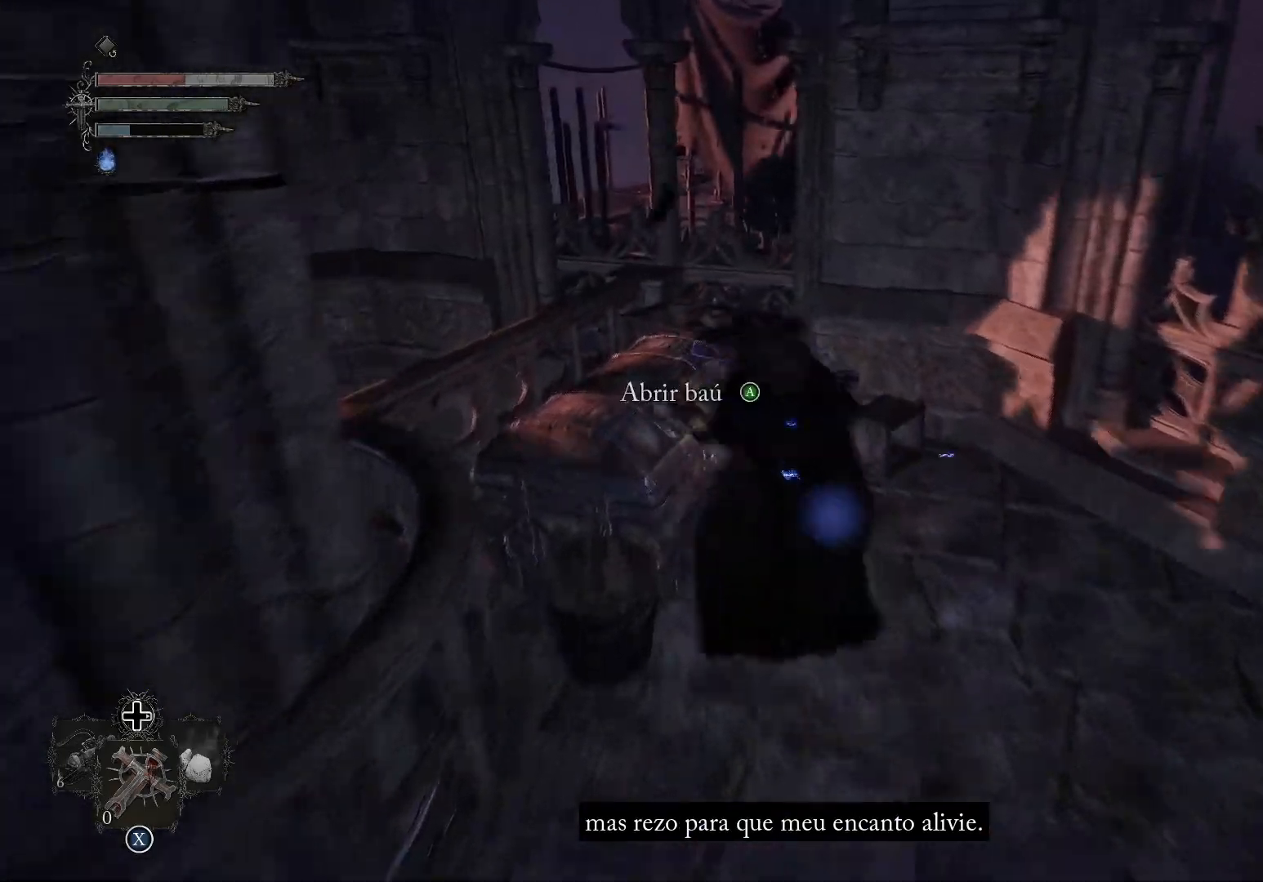
{"buttons": [], "left_stick": "center", "right_stick": "left", "events": [[467, "right_stick", "left"]]}
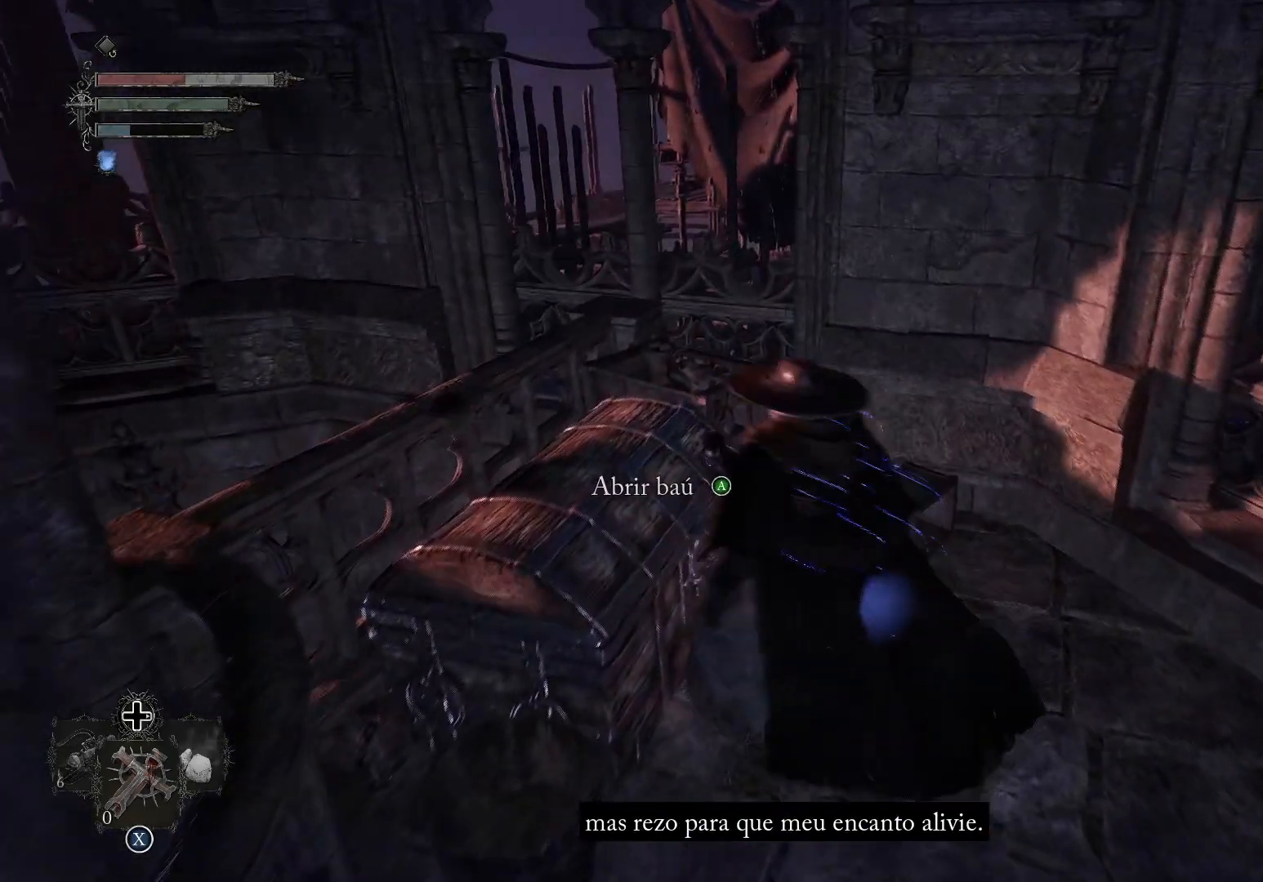
{"buttons": [], "left_stick": "center", "right_stick": "left", "events": [[50, "right_stick", "center"], [100, "CROSS", "down"], [216, "CROSS", "up"], [433, "right_stick", "left"]]}
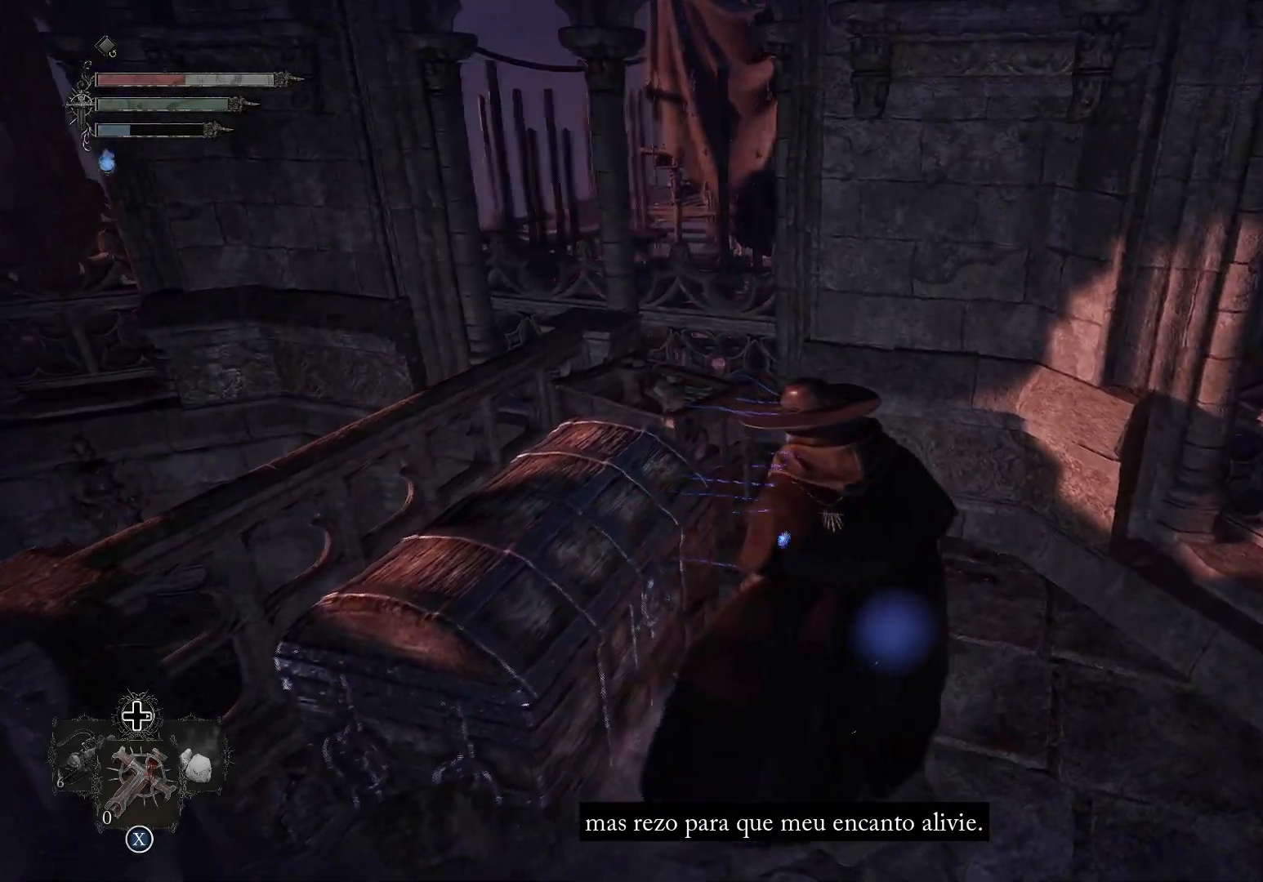
{"buttons": [], "left_stick": "center", "right_stick": "left", "events": []}
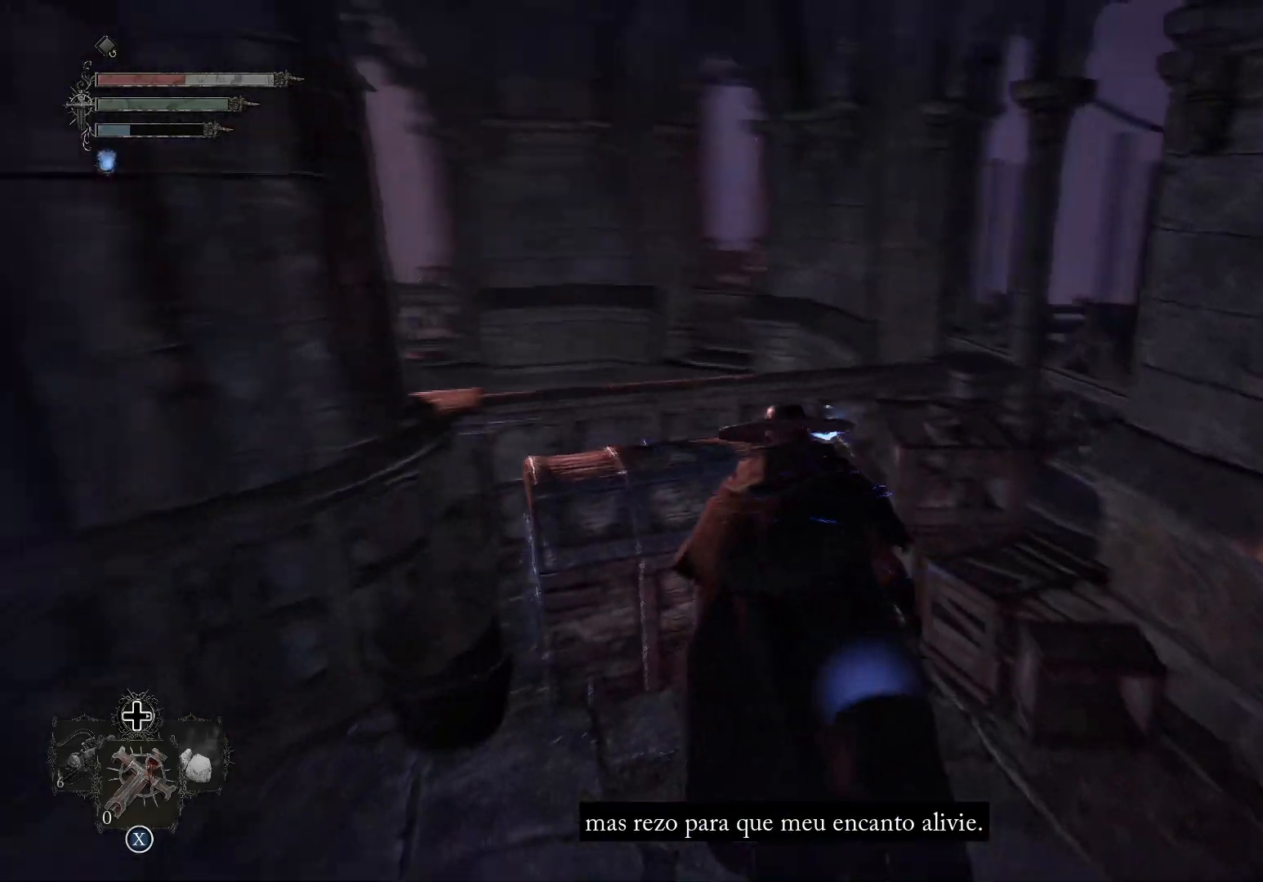
{"buttons": [], "left_stick": "center", "right_stick": "left", "events": []}
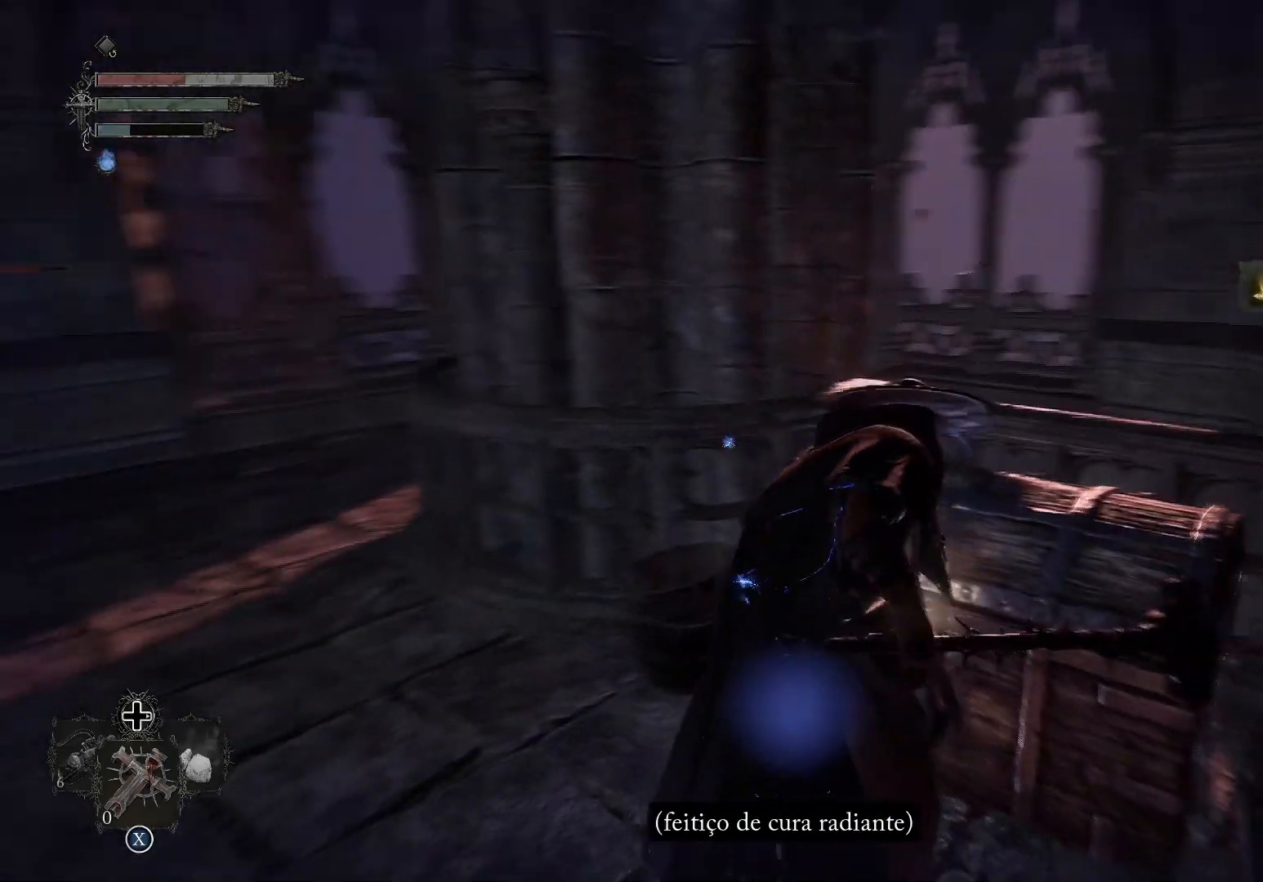
{"buttons": [], "left_stick": "center", "right_stick": "left", "events": []}
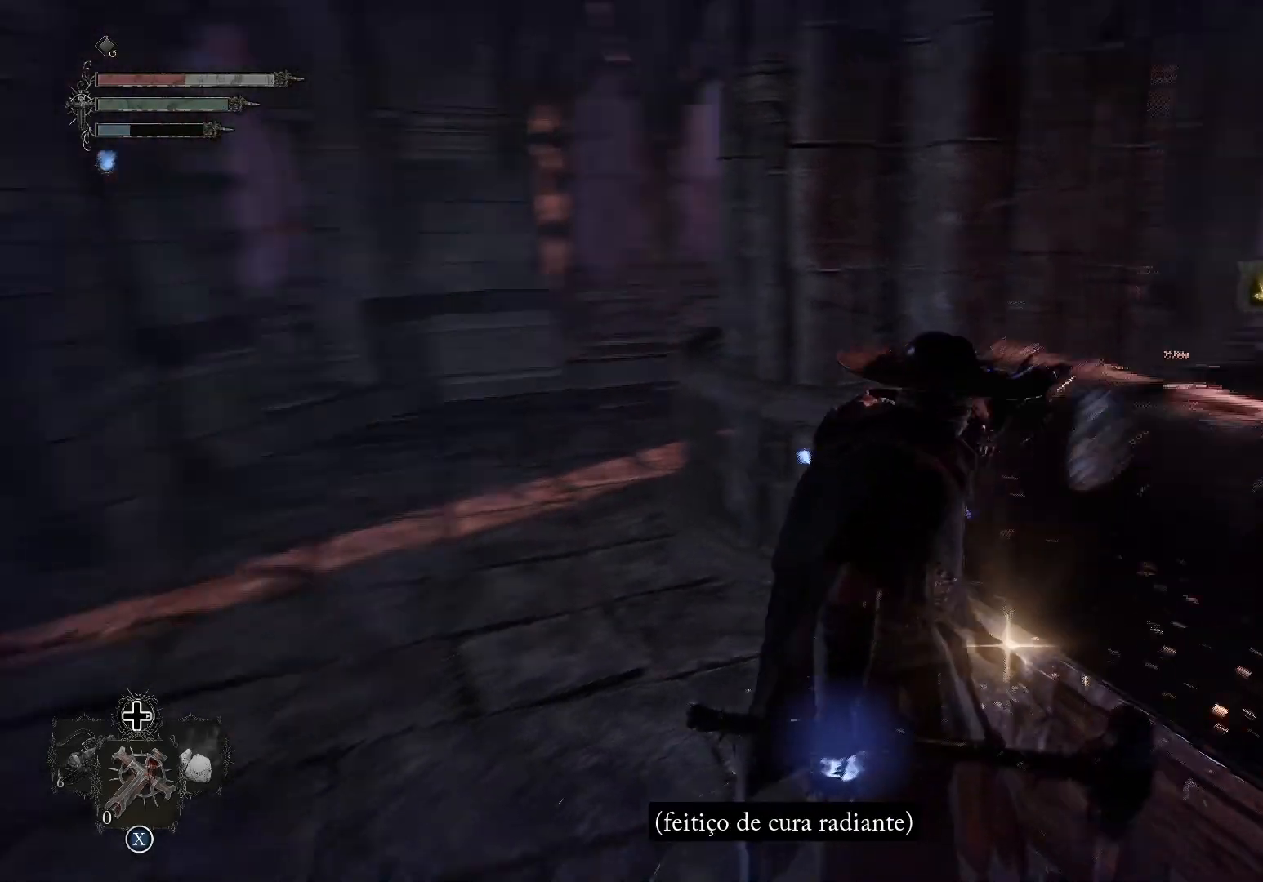
{"buttons": [], "left_stick": "right", "right_stick": "center", "events": [[283, "left_stick", "right"], [317, "right_stick", "center"]]}
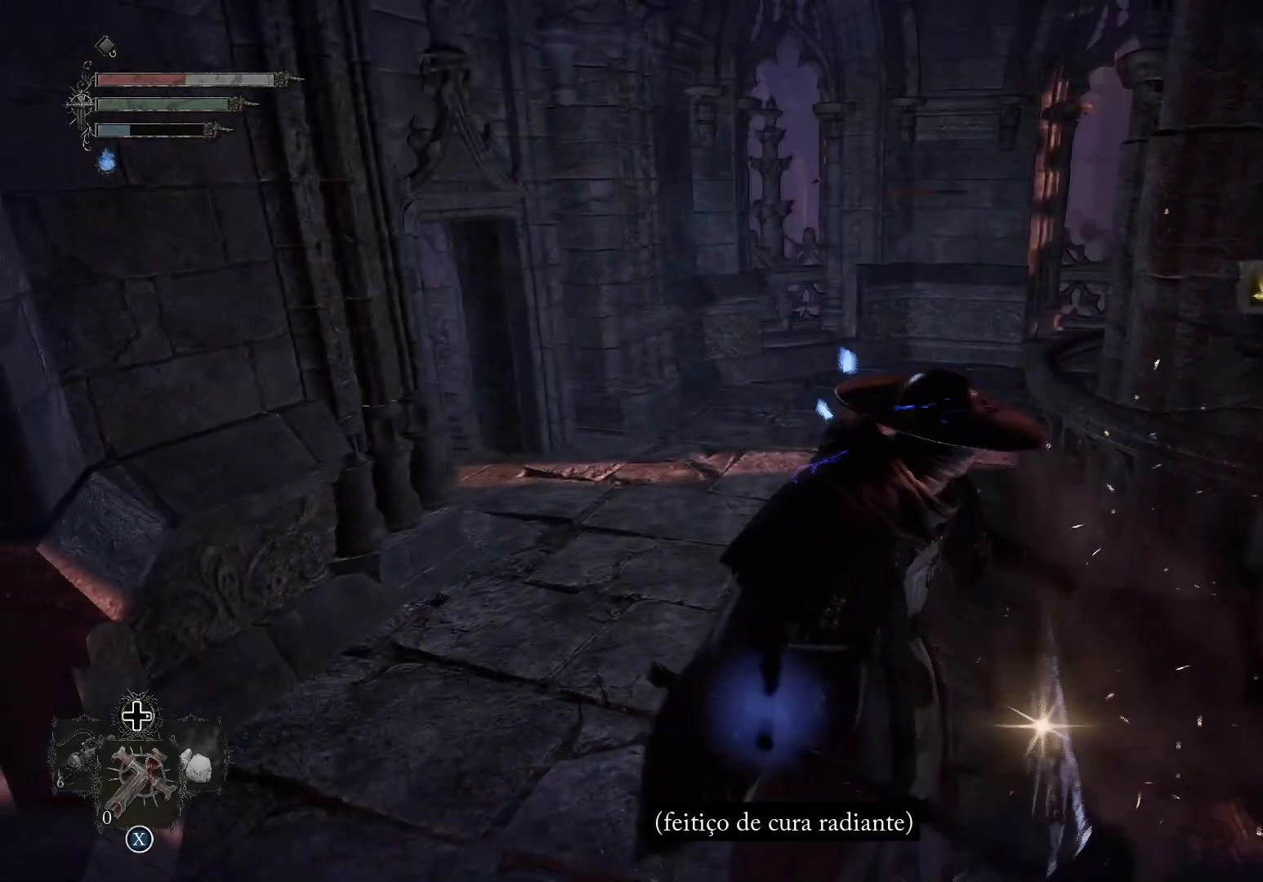
{"buttons": ["CROSS"], "left_stick": "center", "right_stick": "center", "events": [[184, "CROSS", "down"], [317, "CROSS", "up"], [350, "left_stick", "center"], [384, "CROSS", "down"]]}
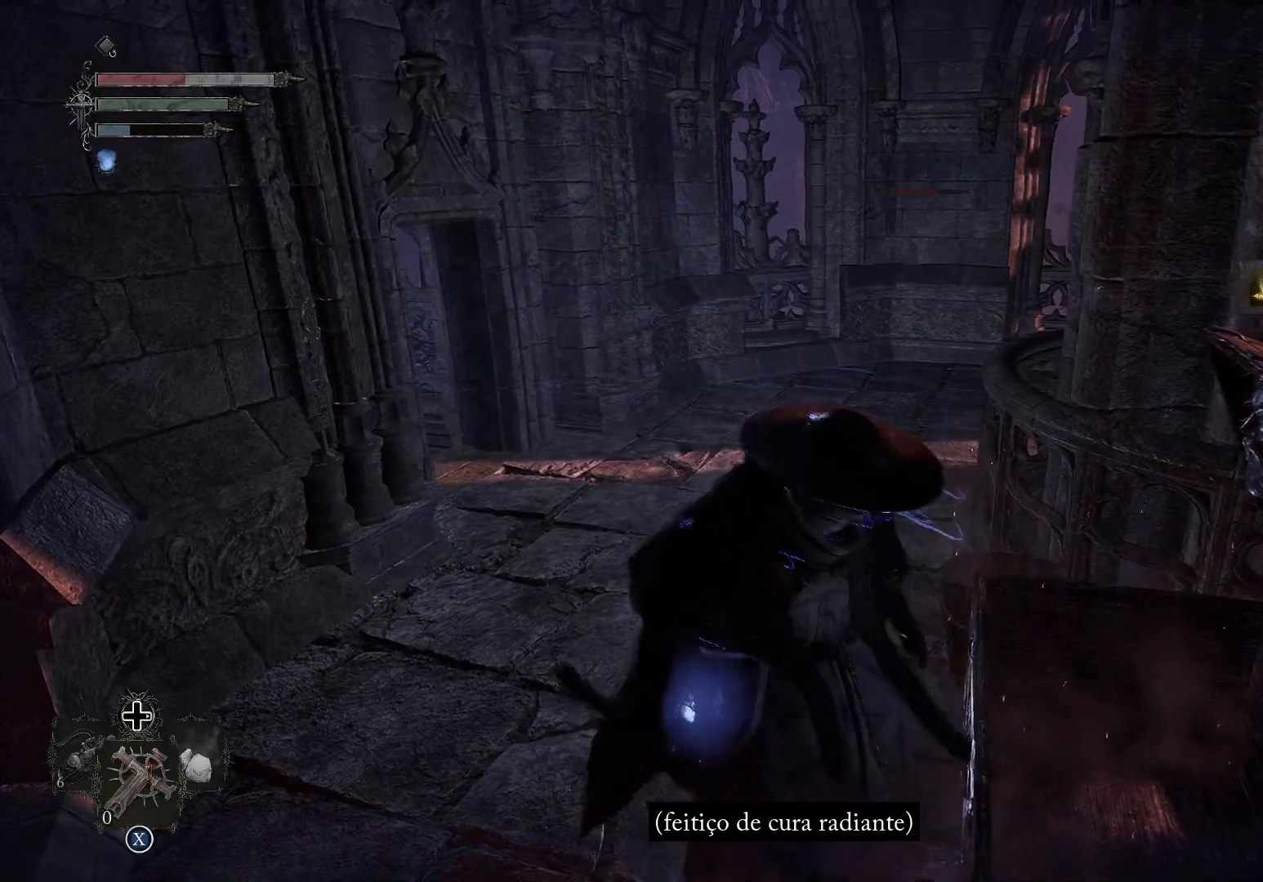
{"buttons": [], "left_stick": "up", "right_stick": "left", "events": [[50, "CROSS", "up"], [116, "CROSS", "down"], [233, "CROSS", "up"], [450, "left_stick", "up"], [500, "right_stick", "left"]]}
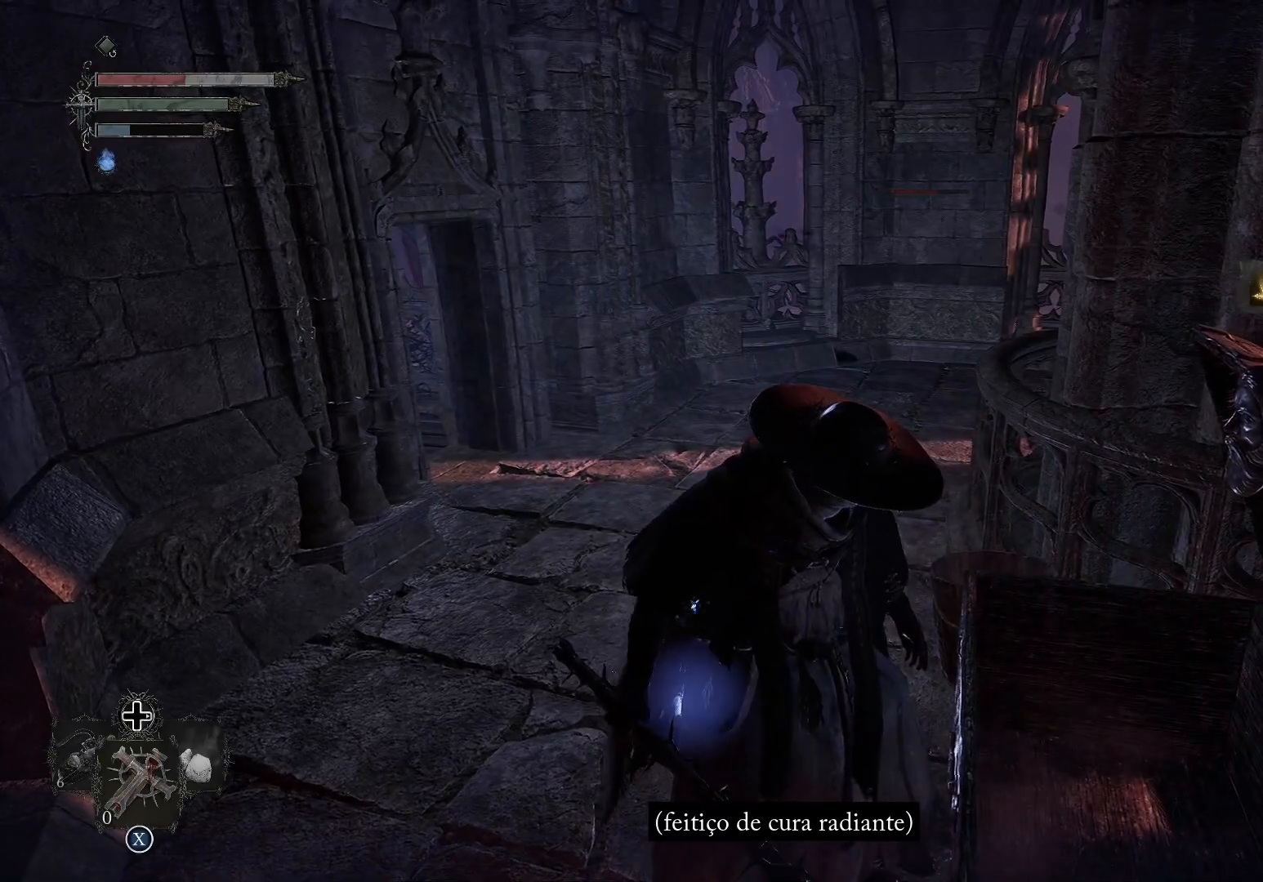
{"buttons": [], "left_stick": "up", "right_stick": "left", "events": [[300, "right_stick", "center"], [434, "right_stick", "left"]]}
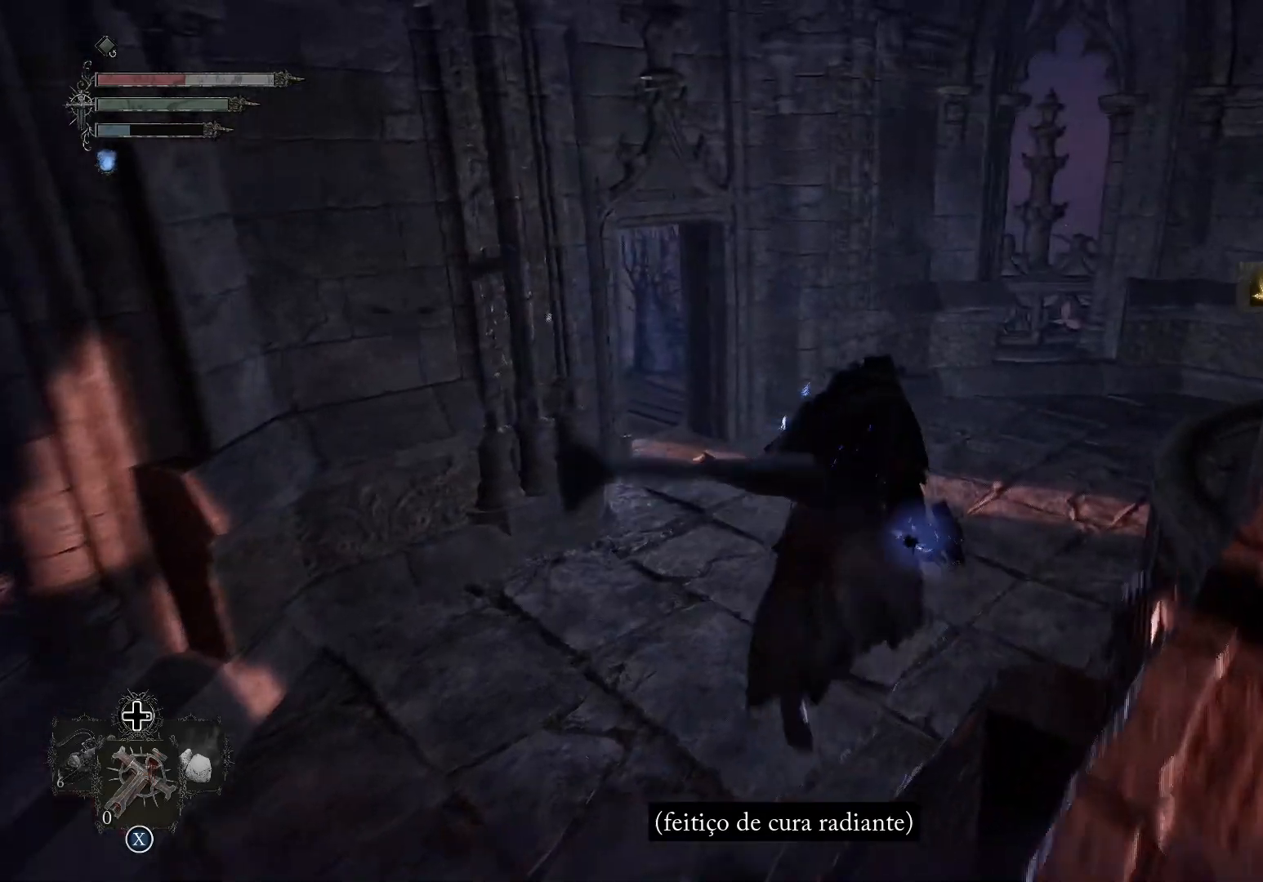
{"buttons": [], "left_stick": "up", "right_stick": "left", "events": [[166, "right_stick", "center"], [300, "right_stick", "left"]]}
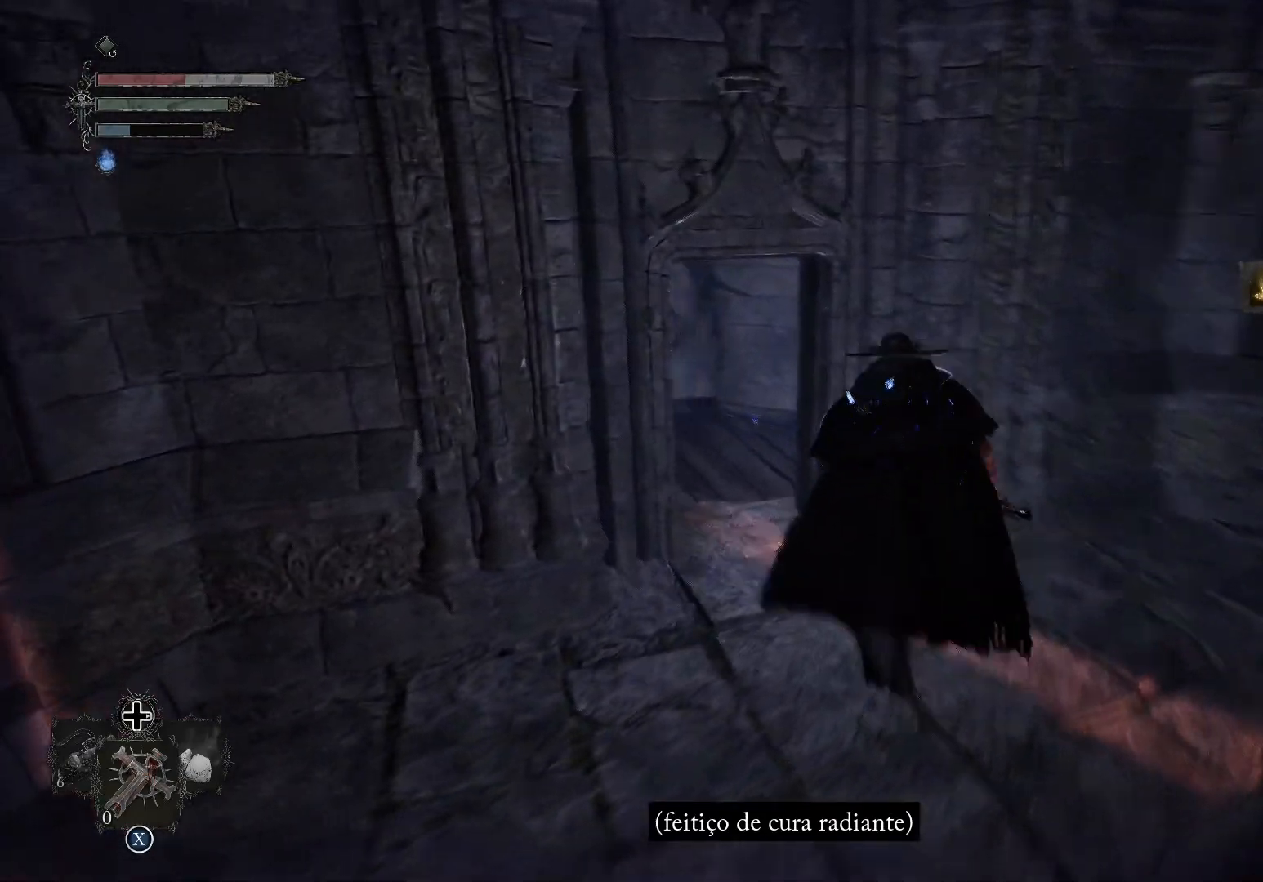
{"buttons": [], "left_stick": "up", "right_stick": "left", "events": [[234, "right_stick", "center"], [401, "right_stick", "left"]]}
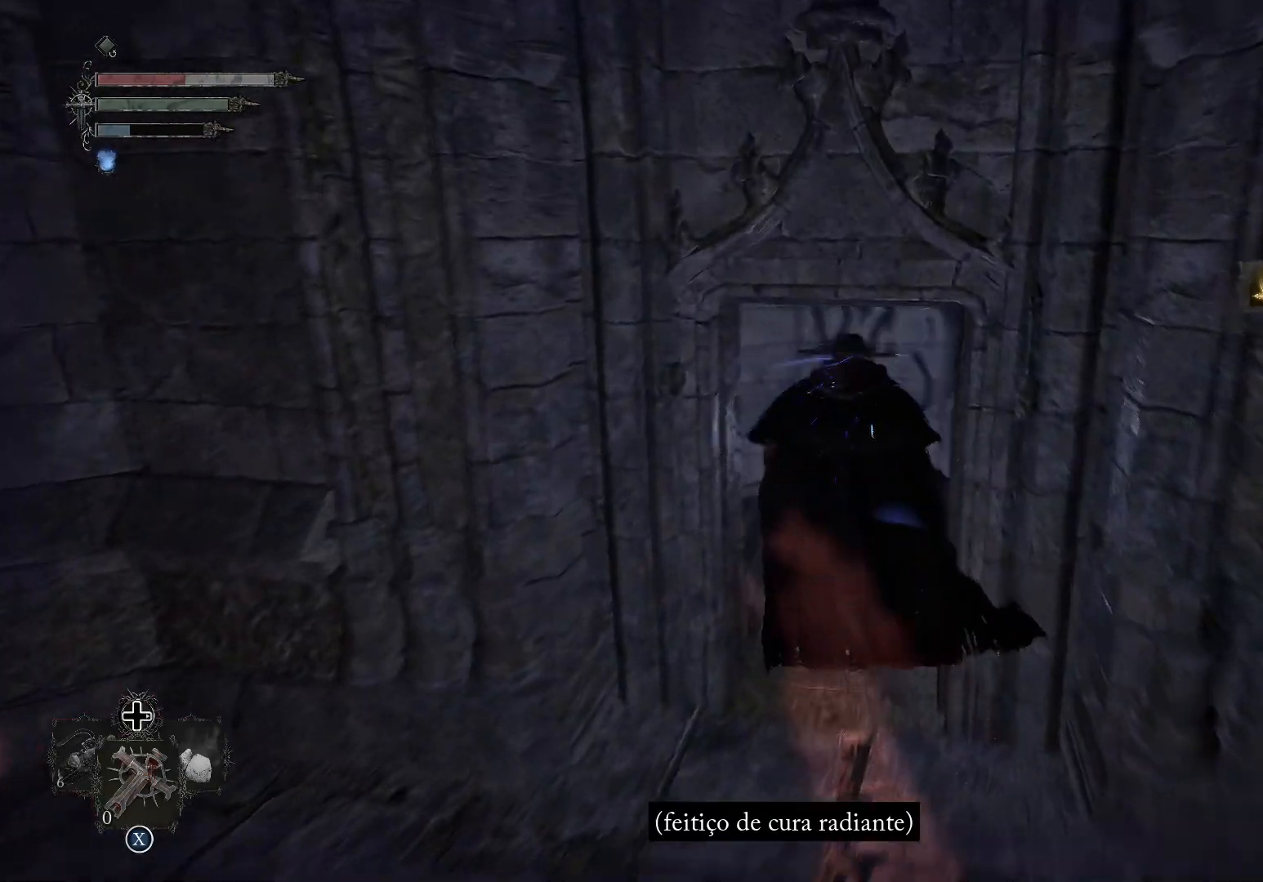
{"buttons": [], "left_stick": "center", "right_stick": "left", "events": [[50, "left_stick", "up-right"], [367, "left_stick", "center"]]}
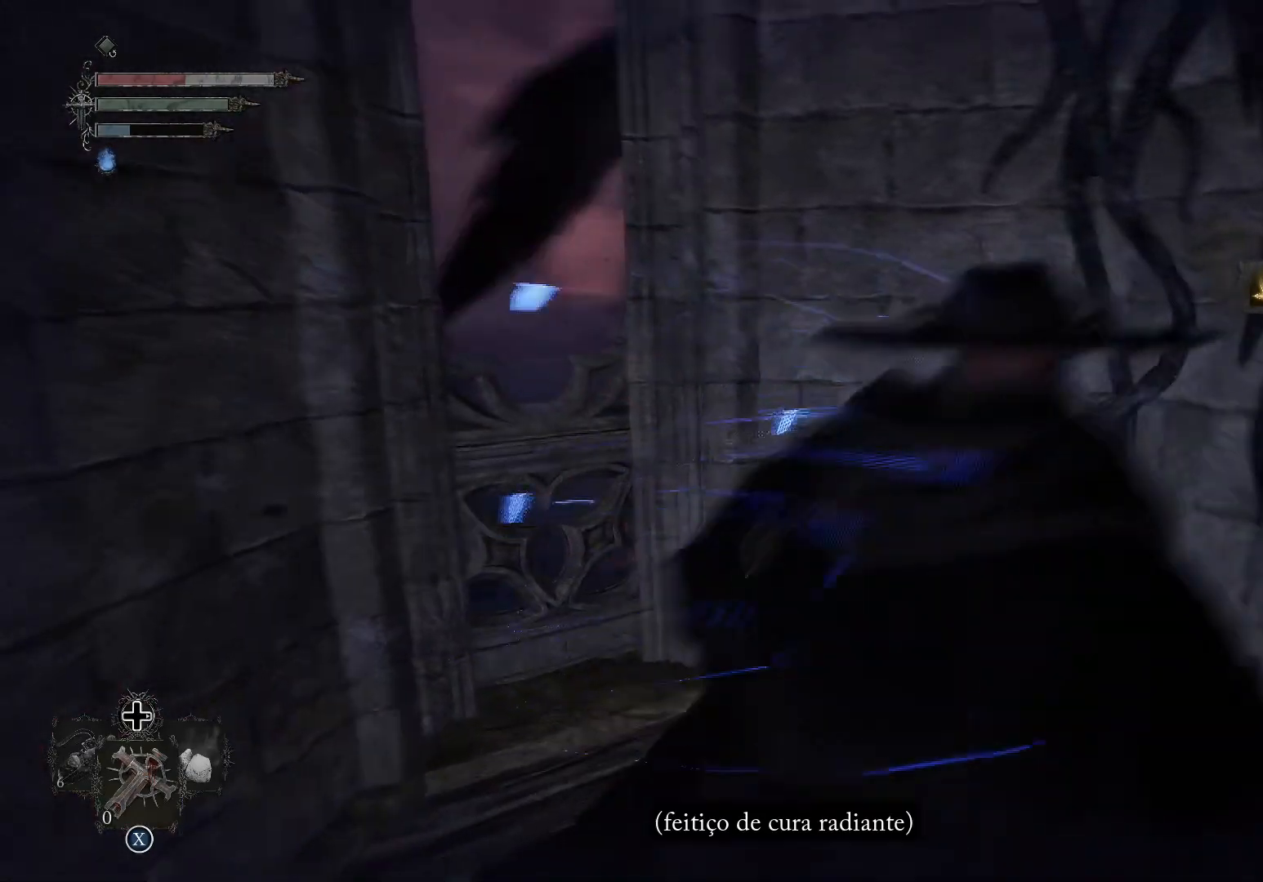
{"buttons": [], "left_stick": "center", "right_stick": "center", "events": [[267, "right_stick", "center"], [317, "START", "down"], [434, "START", "up"]]}
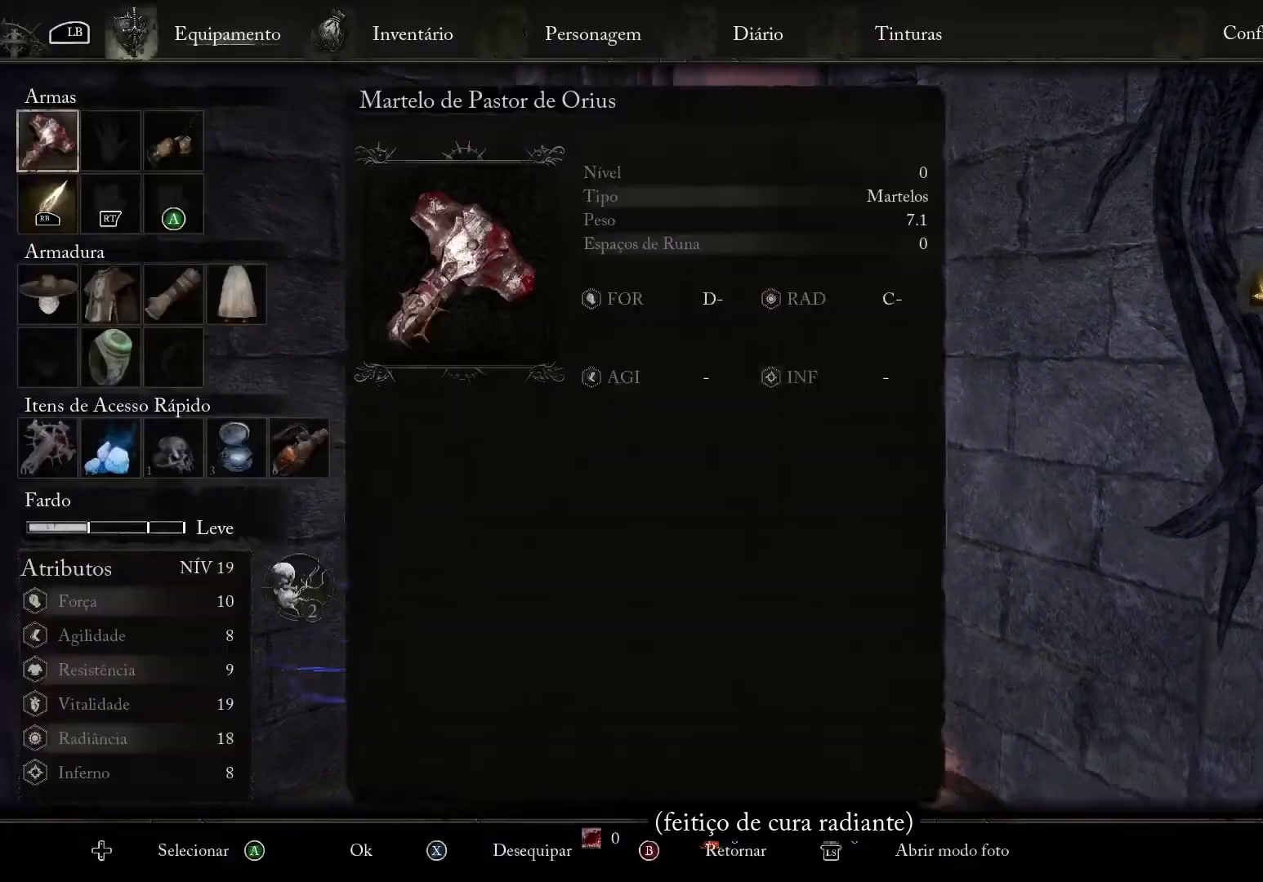
{"buttons": ["DPAD_DOWN"], "left_stick": "center", "right_stick": "center", "events": [[450, "DPAD_DOWN", "down"]]}
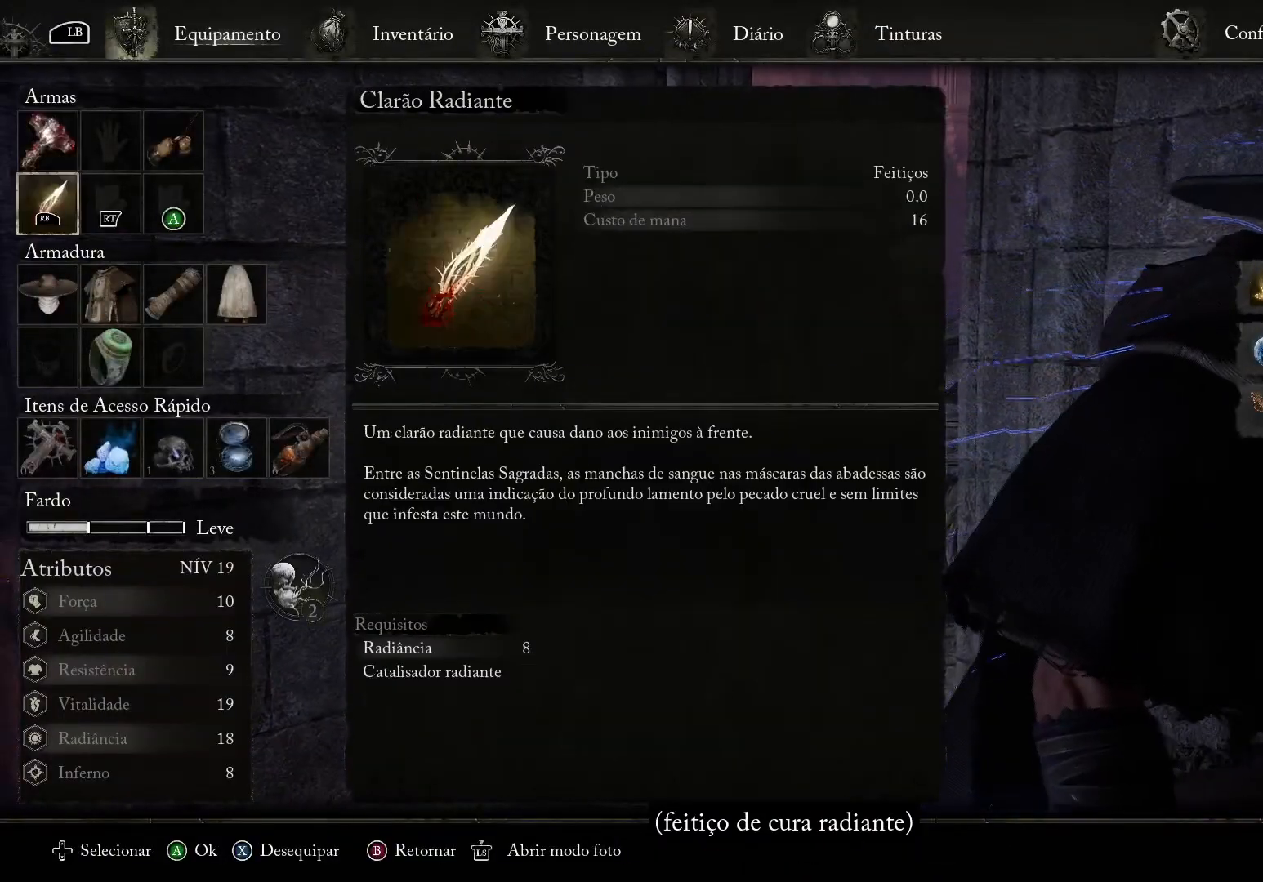
{"buttons": ["DPAD_RIGHT"], "left_stick": "center", "right_stick": "center", "events": [[67, "DPAD_DOWN", "up"], [151, "DPAD_DOWN", "down"], [251, "DPAD_DOWN", "up"], [451, "DPAD_RIGHT", "down"]]}
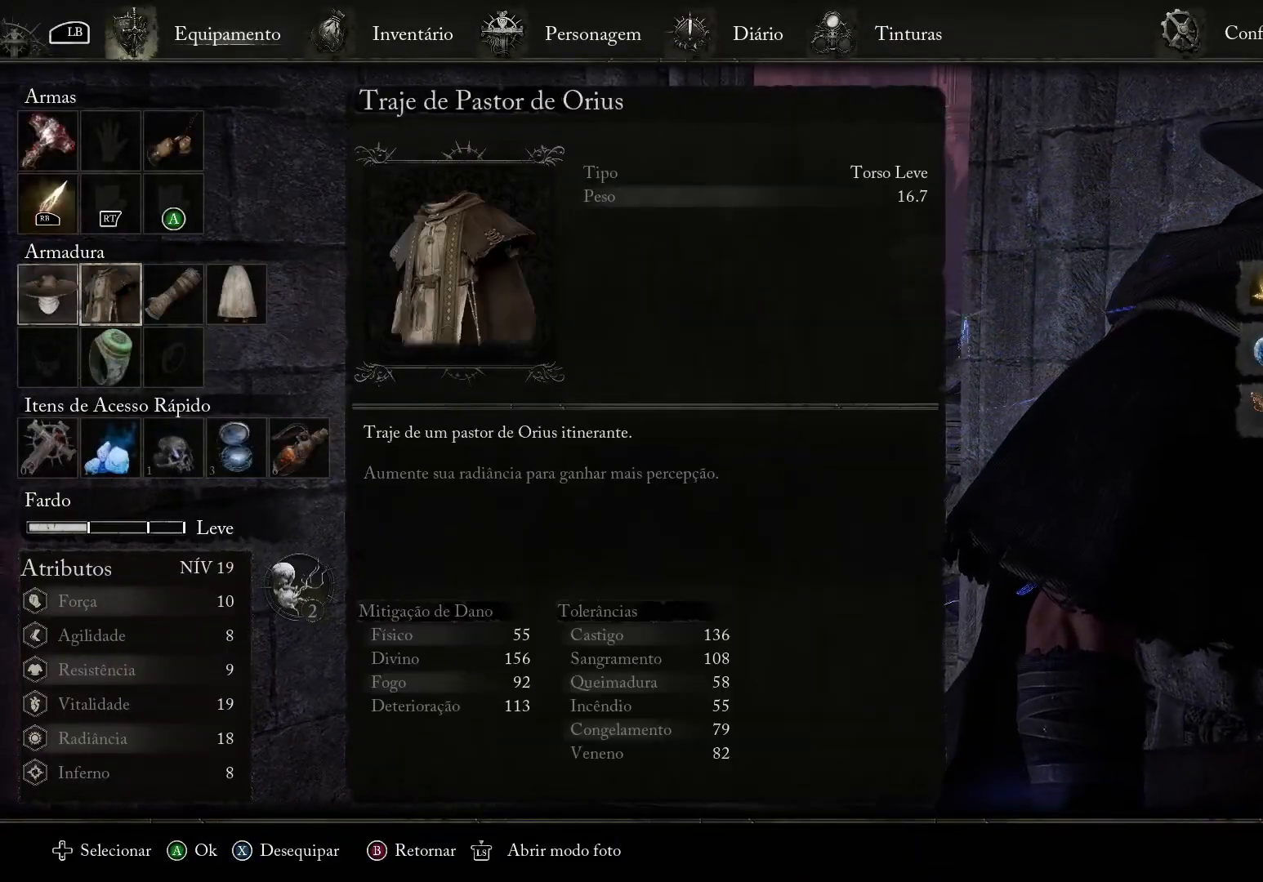
{"buttons": [], "left_stick": "center", "right_stick": "center", "events": [[33, "DPAD_RIGHT", "up"], [133, "DPAD_UP", "down"], [233, "DPAD_UP", "up"], [317, "CROSS", "down"], [450, "CROSS", "up"]]}
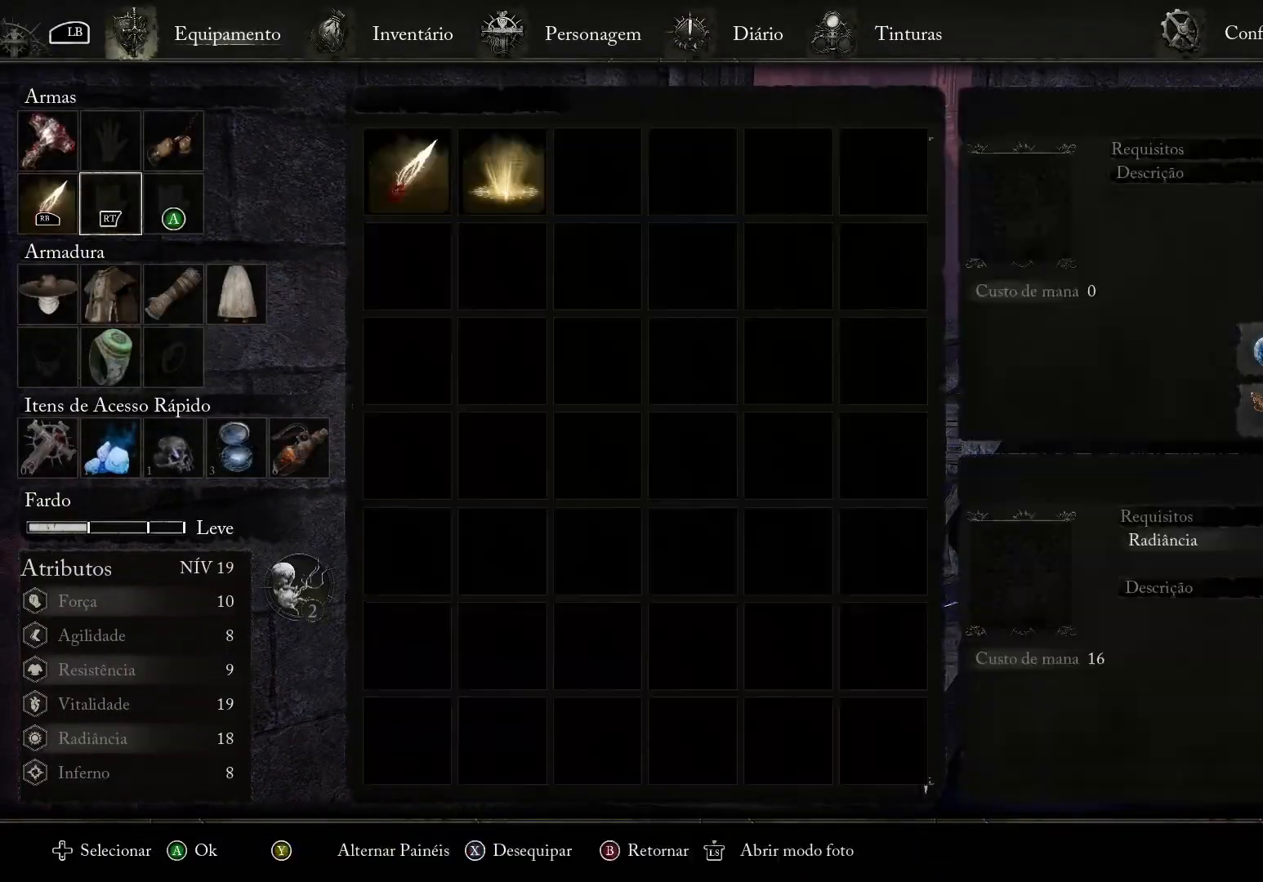
{"buttons": [], "left_stick": "center", "right_stick": "center", "events": [[401, "DPAD_RIGHT", "down"], [501, "DPAD_RIGHT", "up"]]}
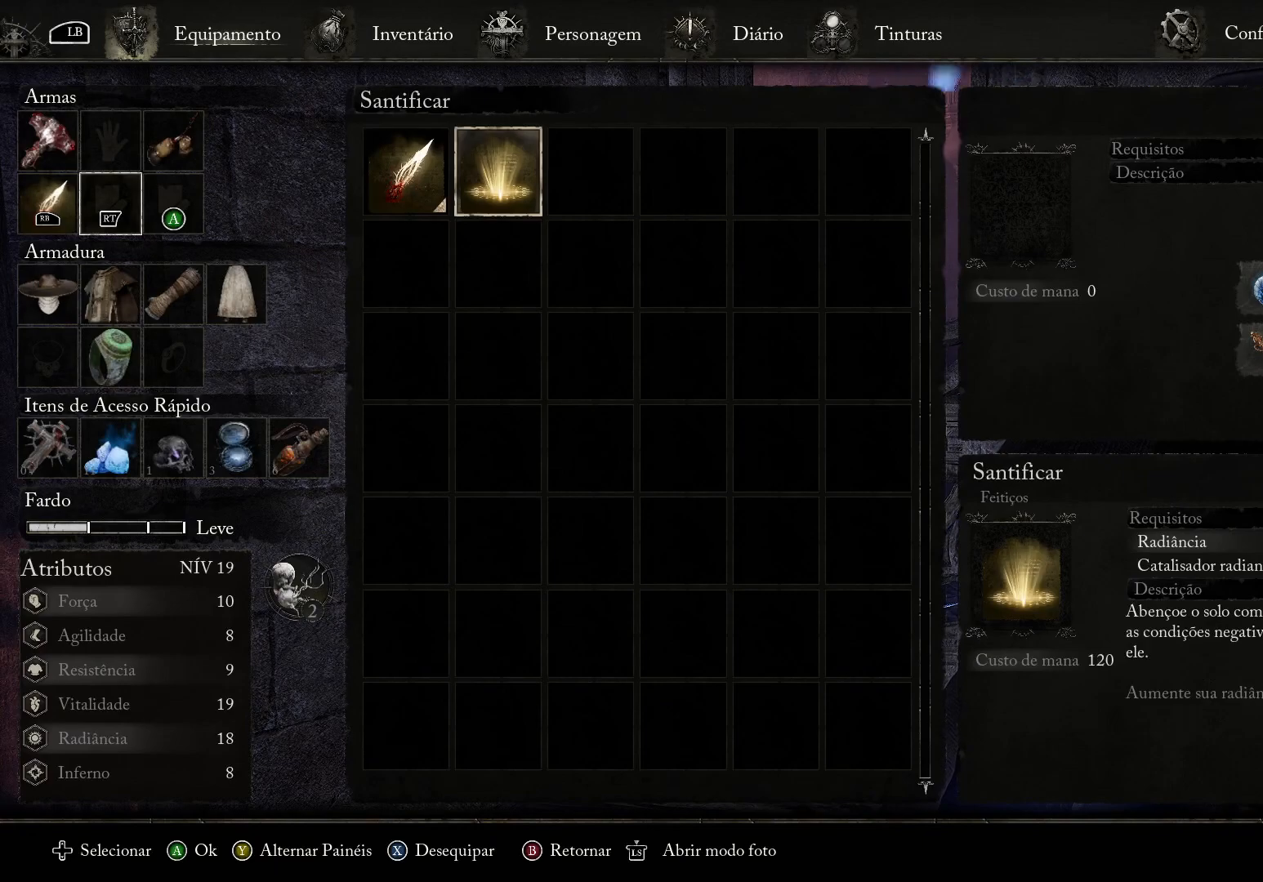
{"buttons": [], "left_stick": "center", "right_stick": "center", "events": []}
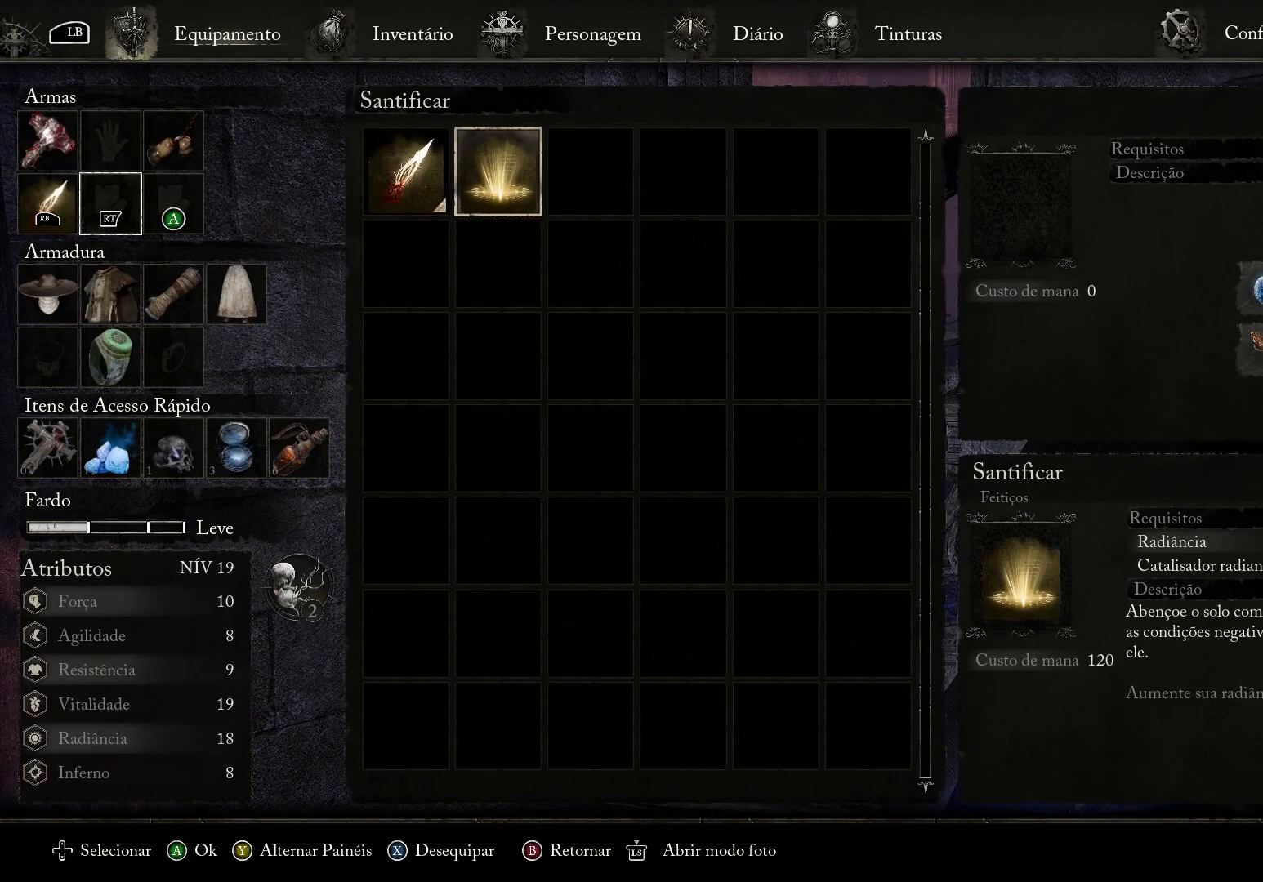
{"buttons": [], "left_stick": "center", "right_stick": "center", "events": []}
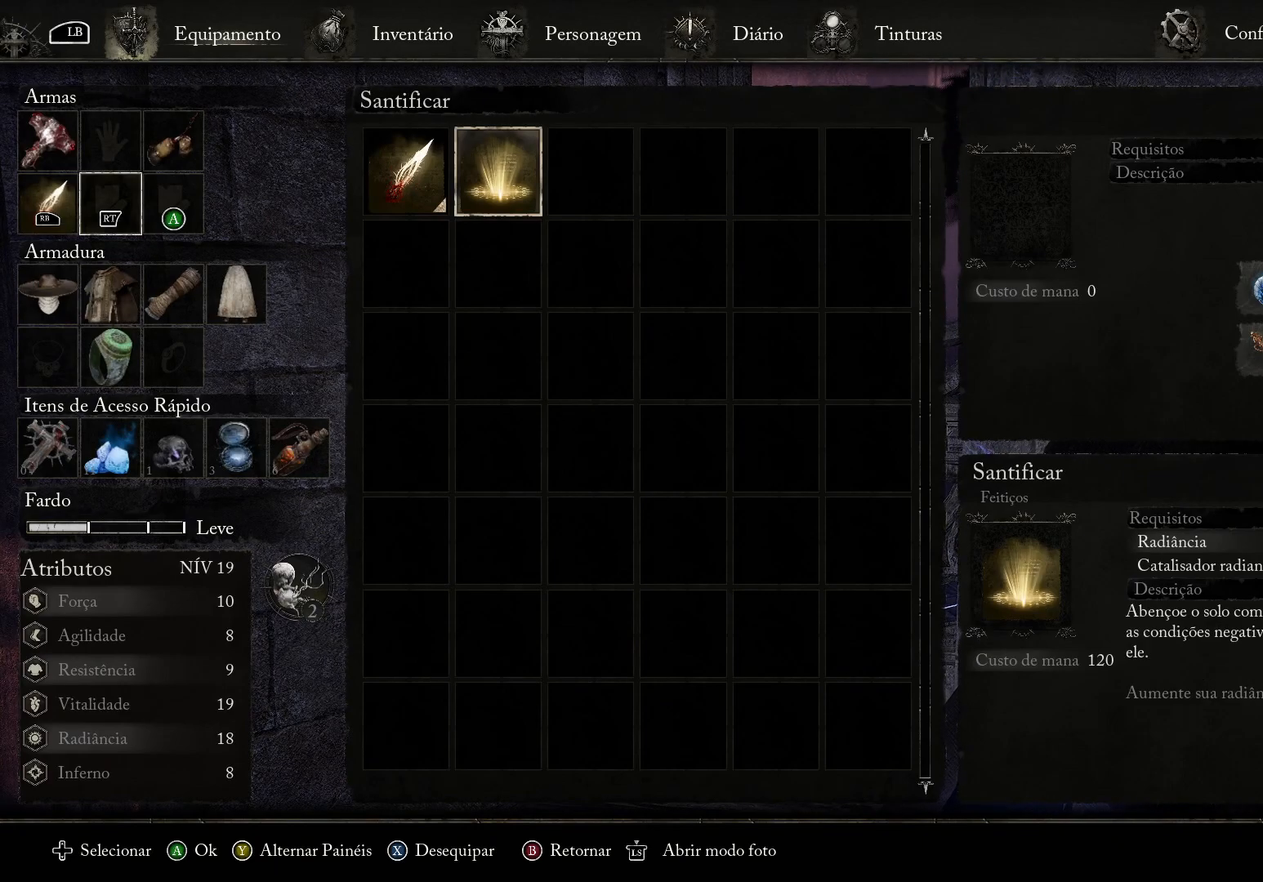
{"buttons": [], "left_stick": "center", "right_stick": "center", "events": []}
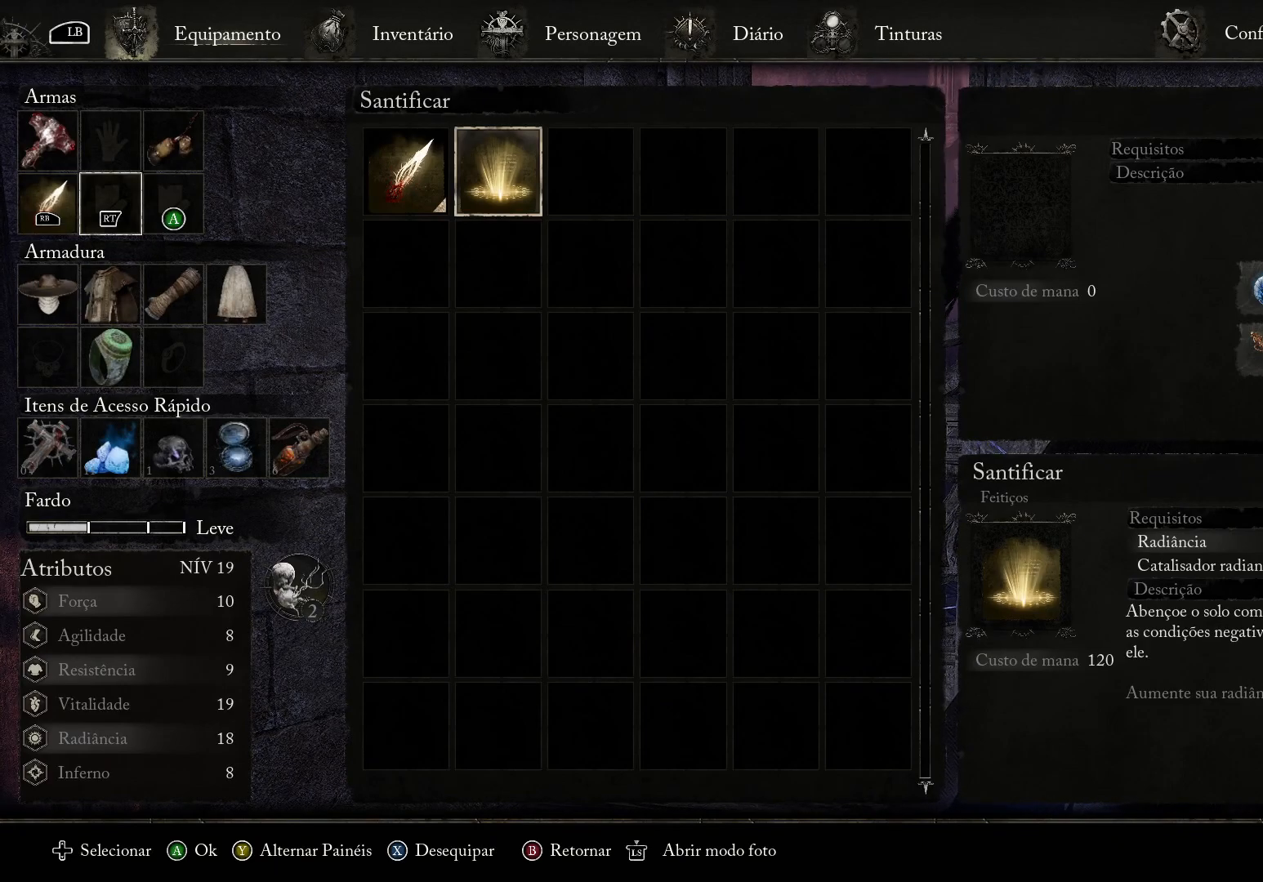
{"buttons": [], "left_stick": "center", "right_stick": "center", "events": []}
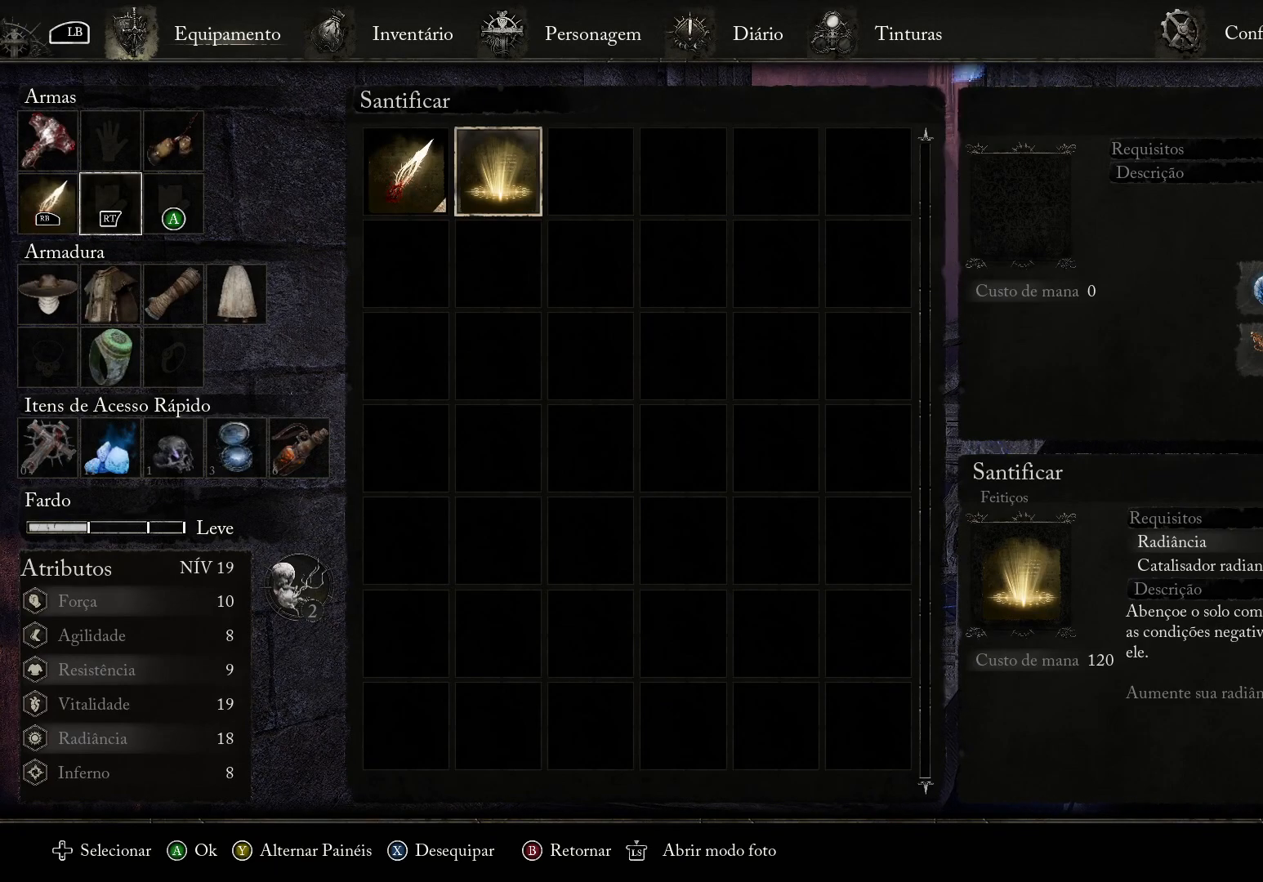
{"buttons": [], "left_stick": "center", "right_stick": "center", "events": []}